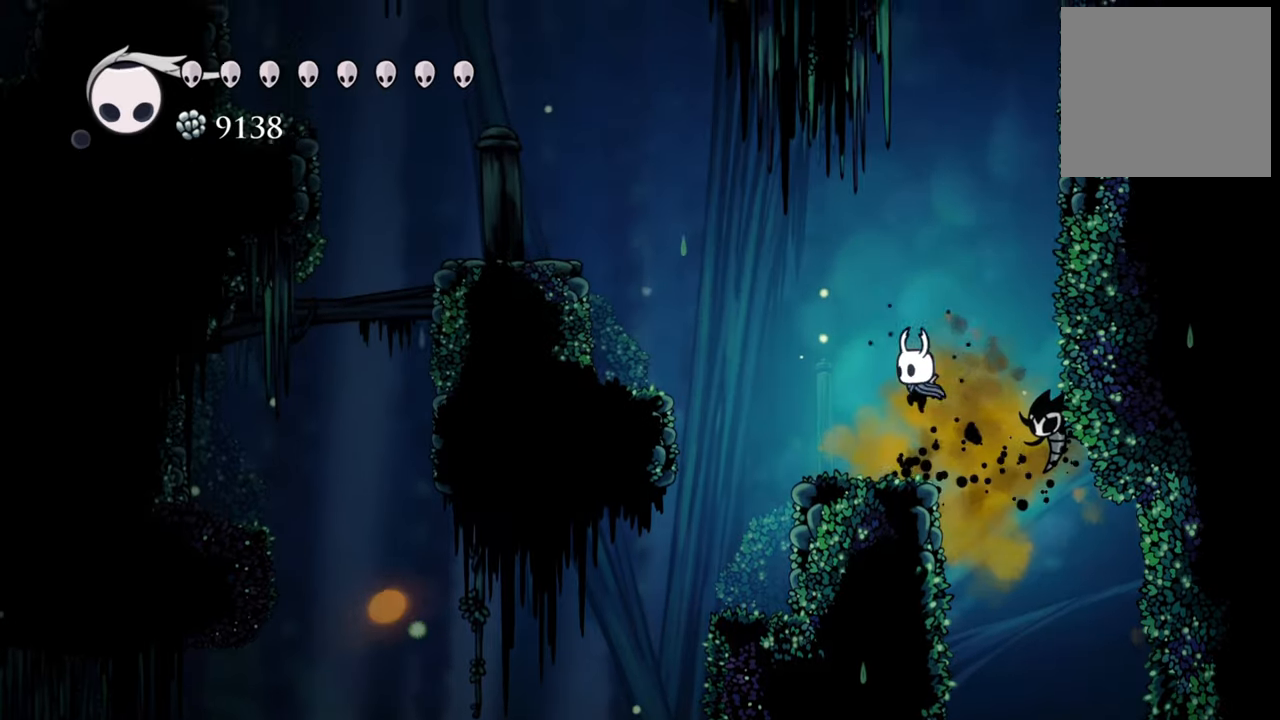
Gameplay with a controller (Xbox layout); each line is a JSON object with the inputs held at the frame after it. "events" lists button and stick changes between this image and that frame as [ms after this image, input, new state], when the widget could be followed in between. Not read: left_stick right_stick.
{"buttons": ["A", "DPAD_LEFT"], "events": [[60, "DPAD_LEFT", "up"], [280, "A", "down"], [300, "DPAD_LEFT", "down"]]}
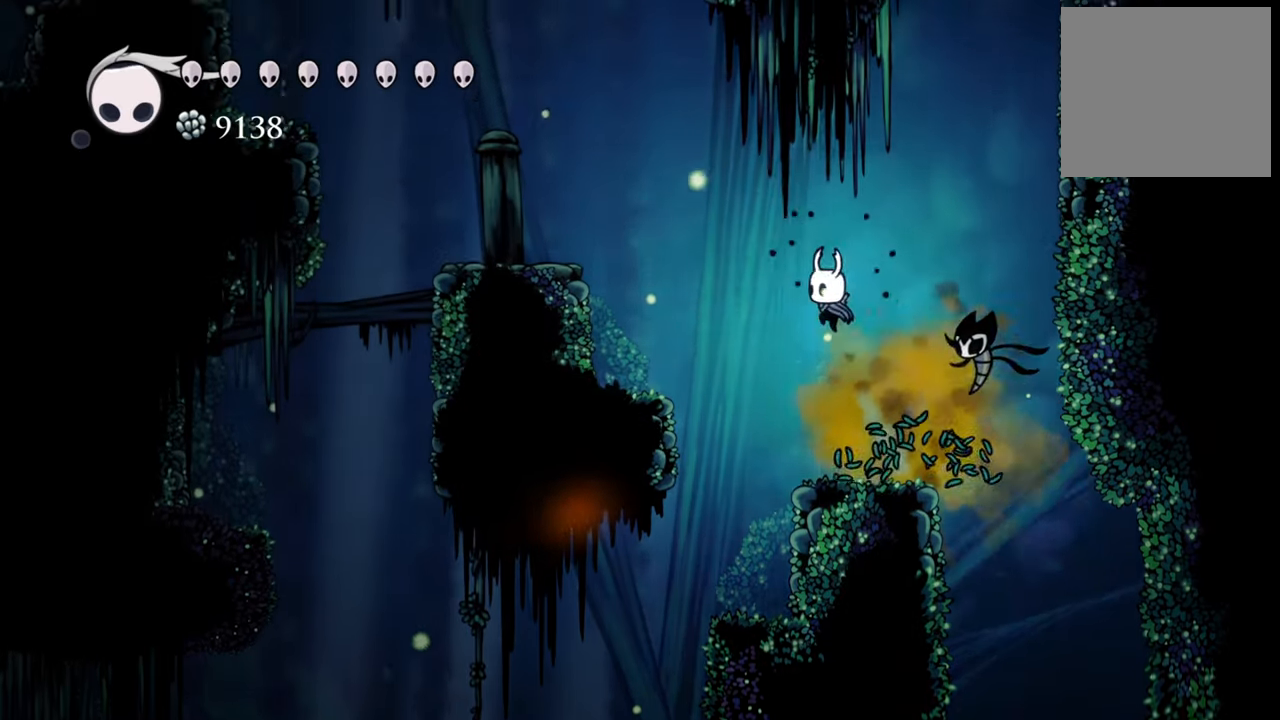
{"buttons": [], "events": [[140, "R2", "down"], [200, "A", "up"], [320, "R2", "up"], [500, "DPAD_LEFT", "up"]]}
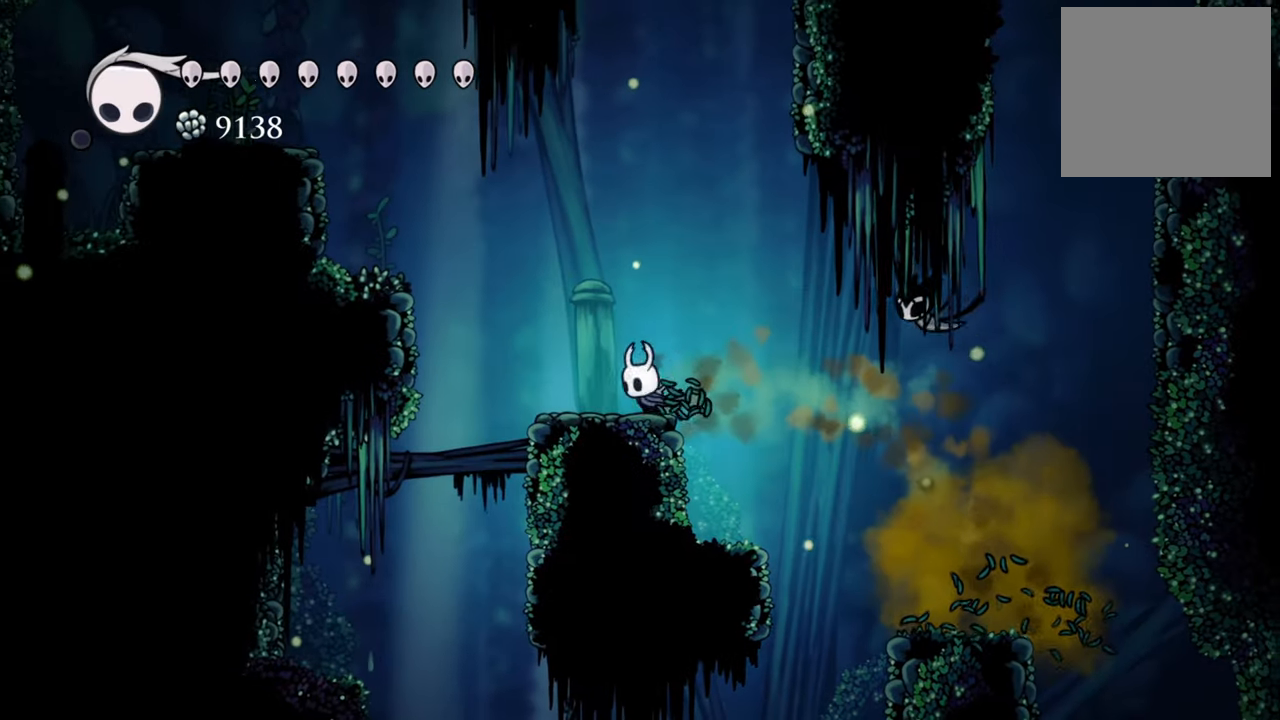
{"buttons": [], "events": []}
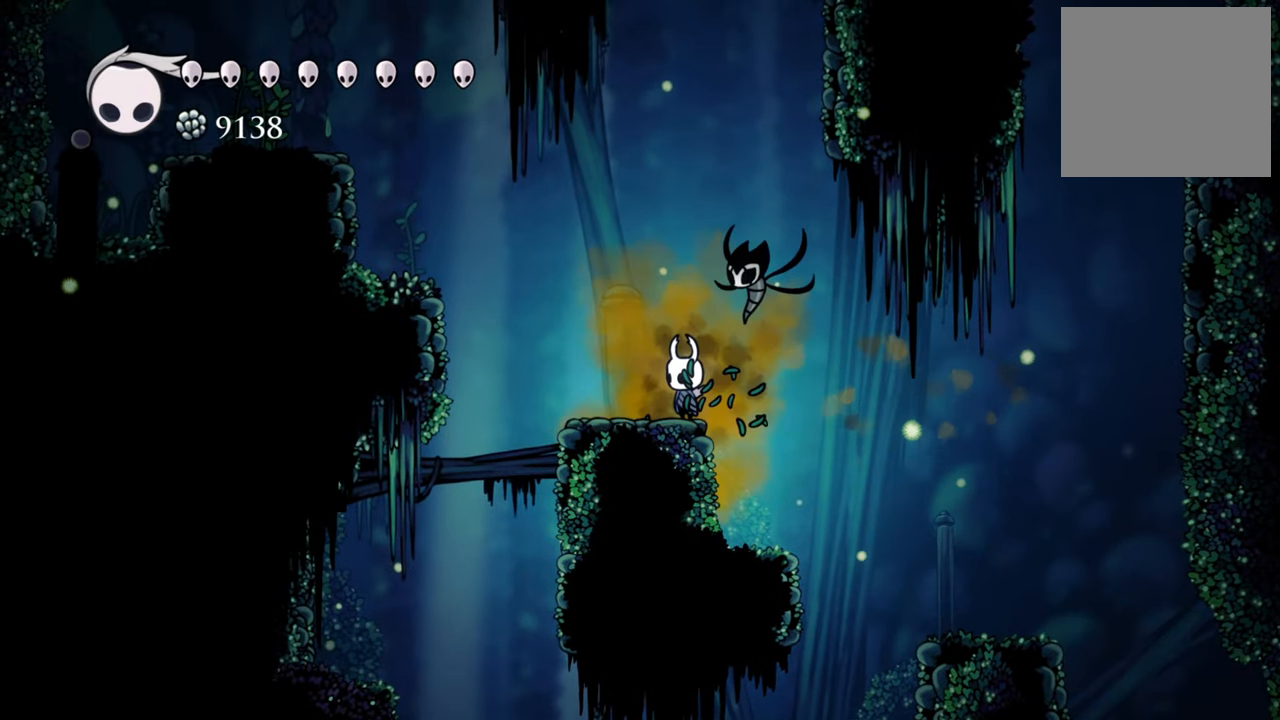
{"buttons": ["A", "DPAD_LEFT"], "events": [[160, "DPAD_LEFT", "down"], [240, "A", "down"]]}
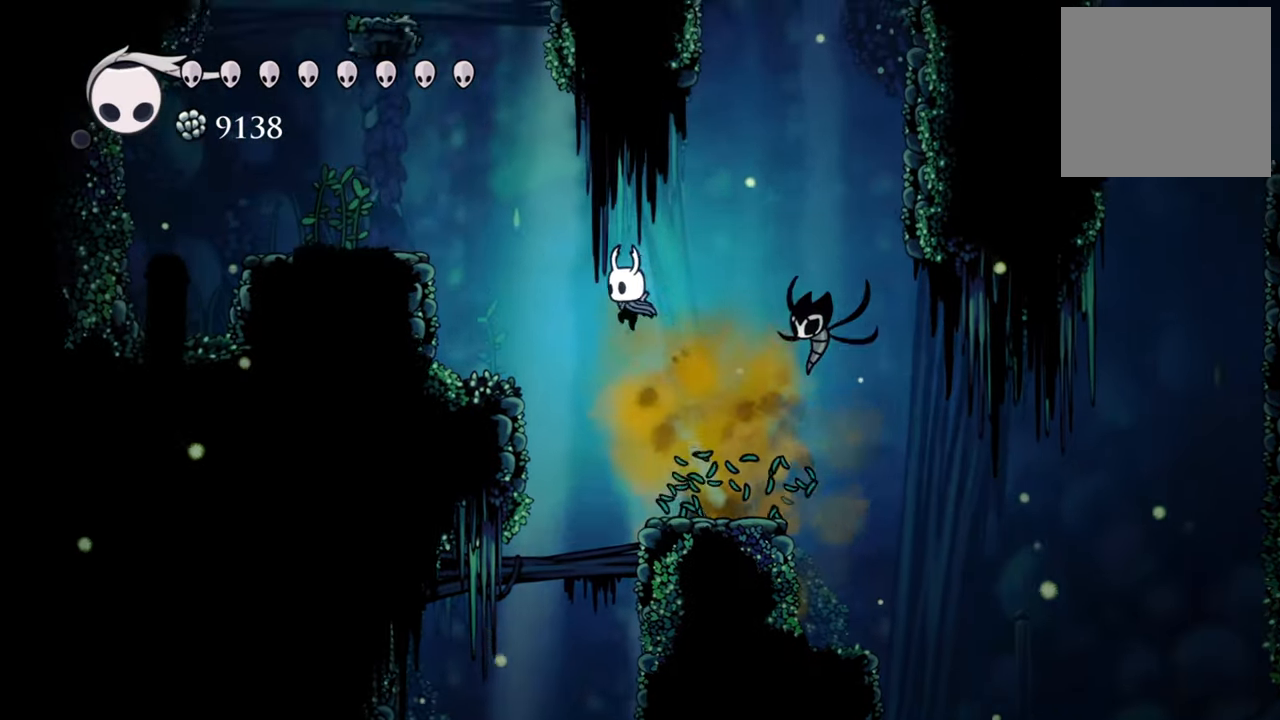
{"buttons": ["A", "DPAD_LEFT"], "events": [[40, "A", "up"], [80, "R2", "down"], [280, "R2", "up"], [400, "A", "down"]]}
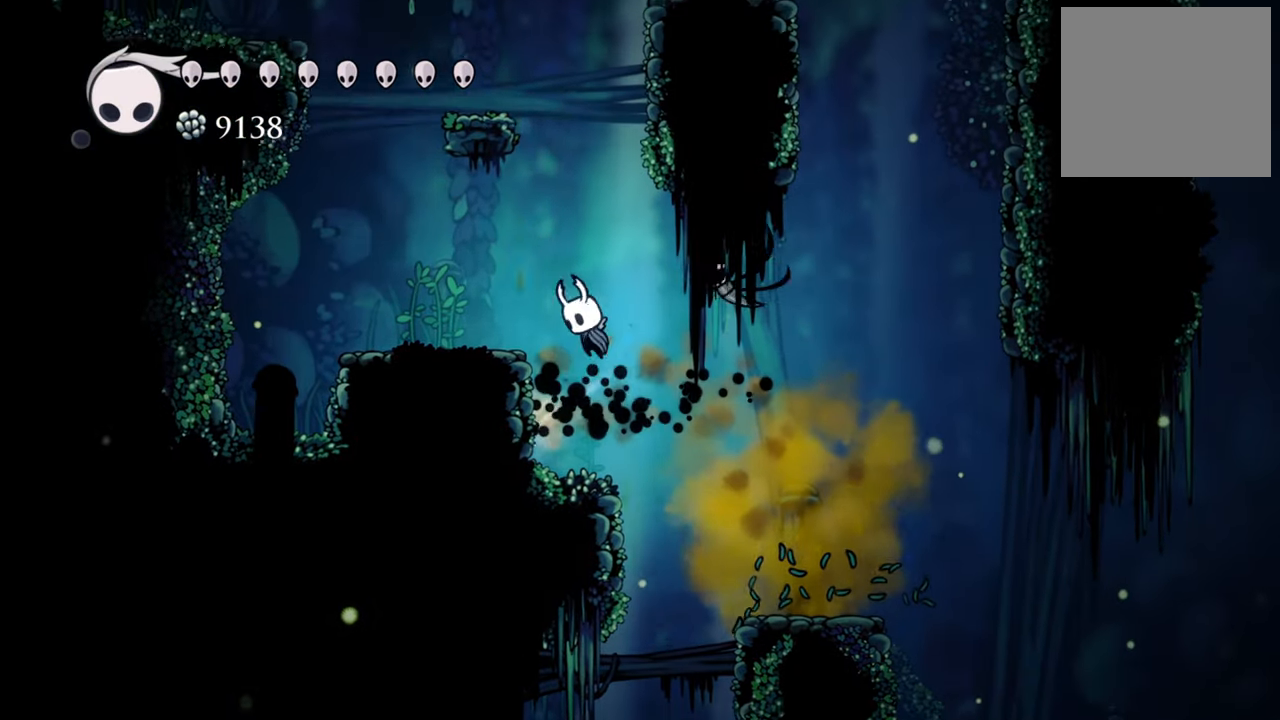
{"buttons": ["DPAD_LEFT"], "events": [[180, "A", "up"]]}
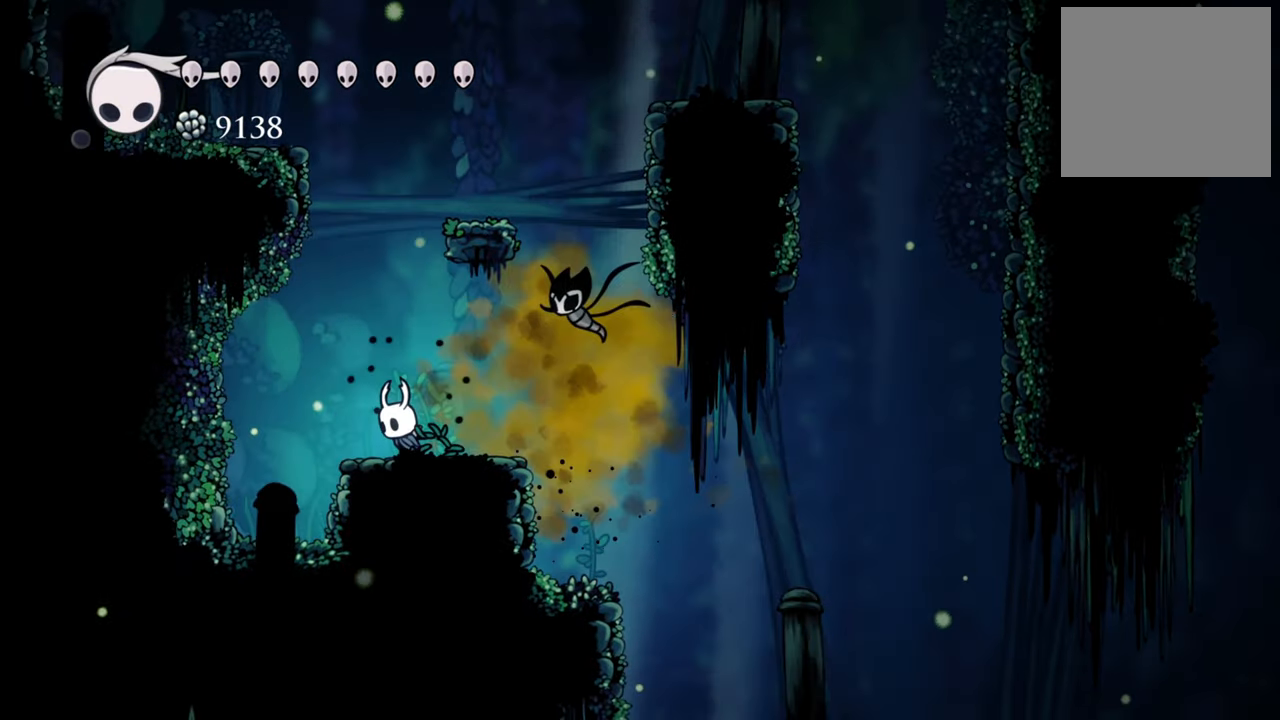
{"buttons": [], "events": [[80, "DPAD_LEFT", "up"], [160, "A", "down"], [440, "A", "up"]]}
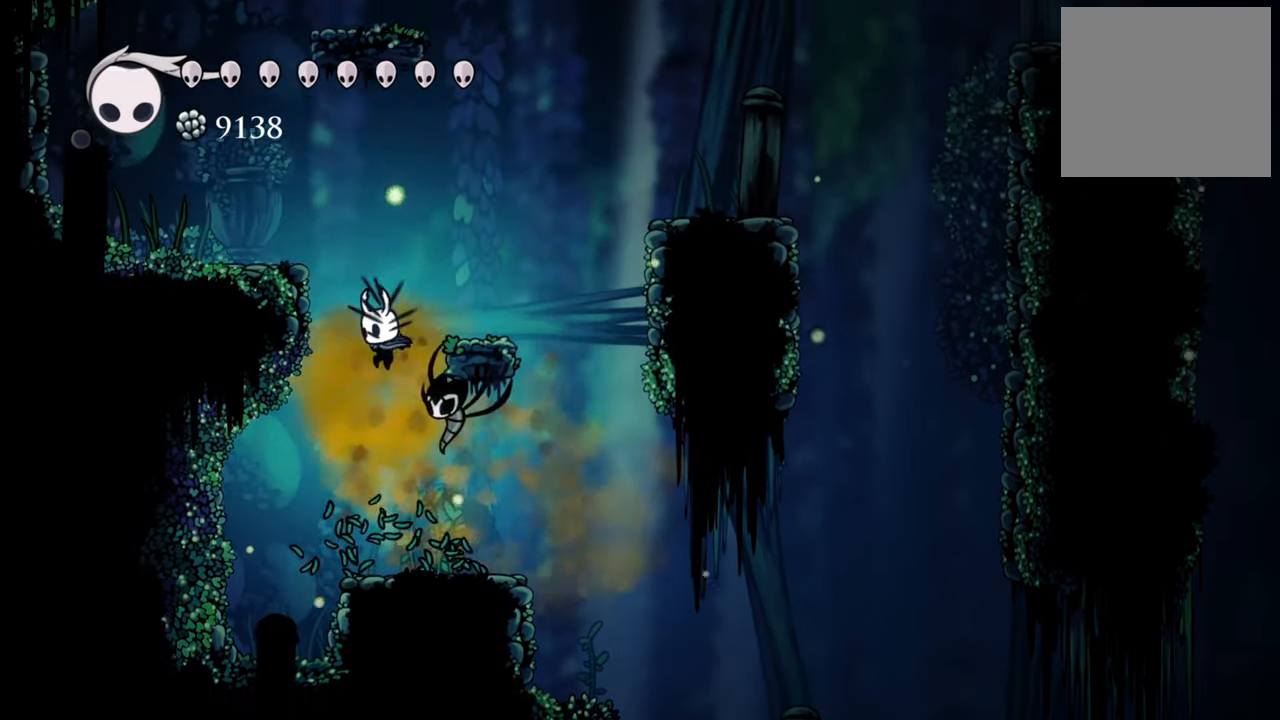
{"buttons": ["DPAD_RIGHT"], "events": [[40, "A", "down"], [240, "DPAD_RIGHT", "down"], [320, "A", "up"]]}
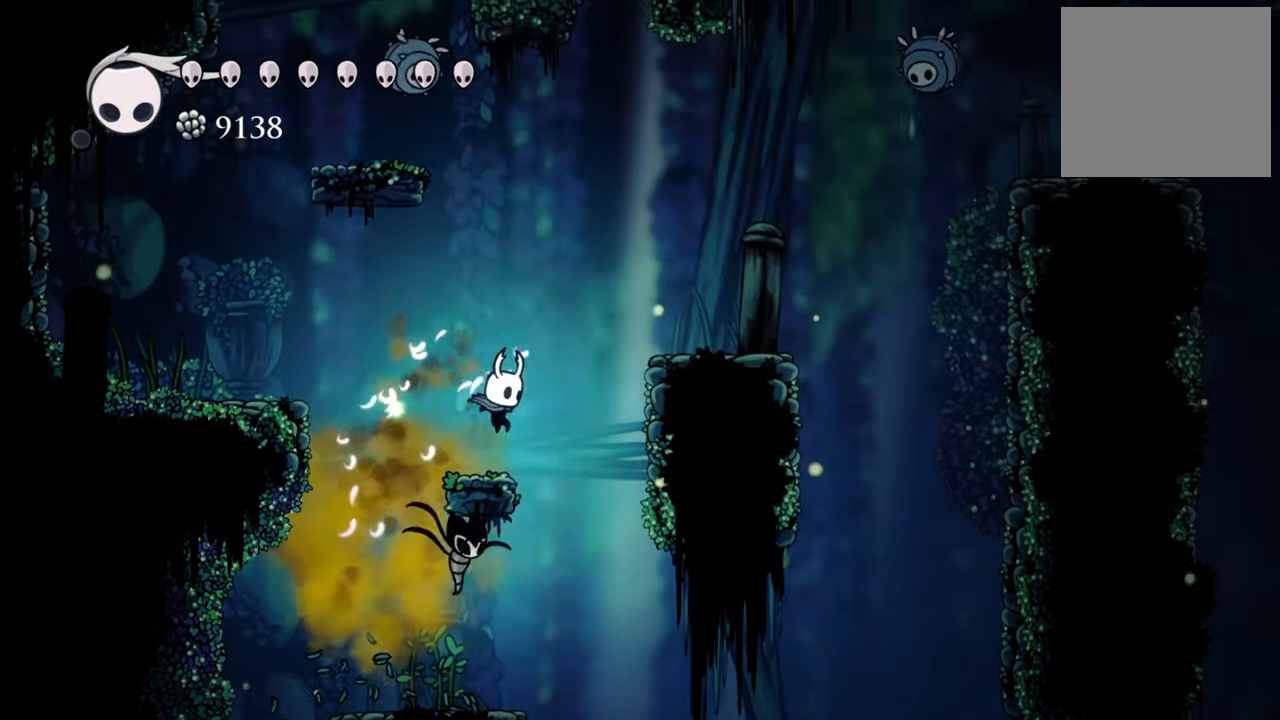
{"buttons": ["R2", "DPAD_LEFT"], "events": [[40, "DPAD_RIGHT", "up"], [220, "A", "down"], [260, "DPAD_LEFT", "down"], [420, "A", "up"], [480, "R2", "down"]]}
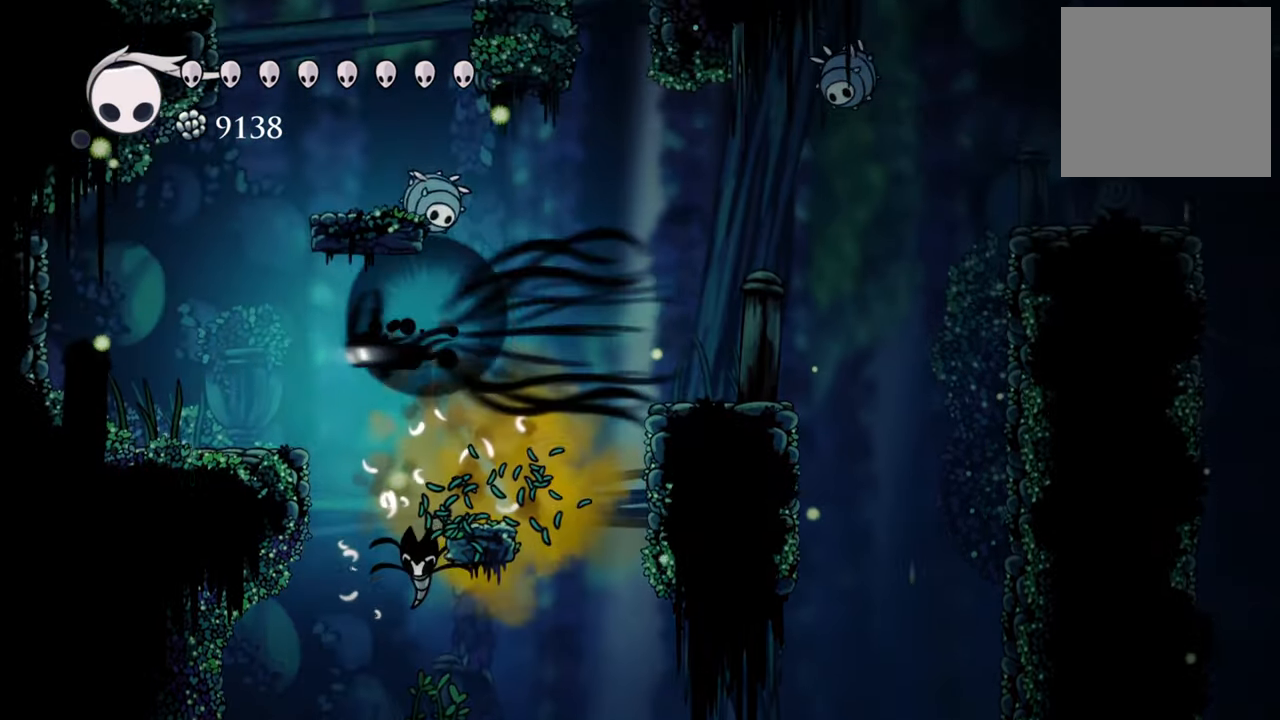
{"buttons": ["DPAD_LEFT"], "events": [[120, "R2", "up"], [140, "R2", "down"], [360, "R2", "up"]]}
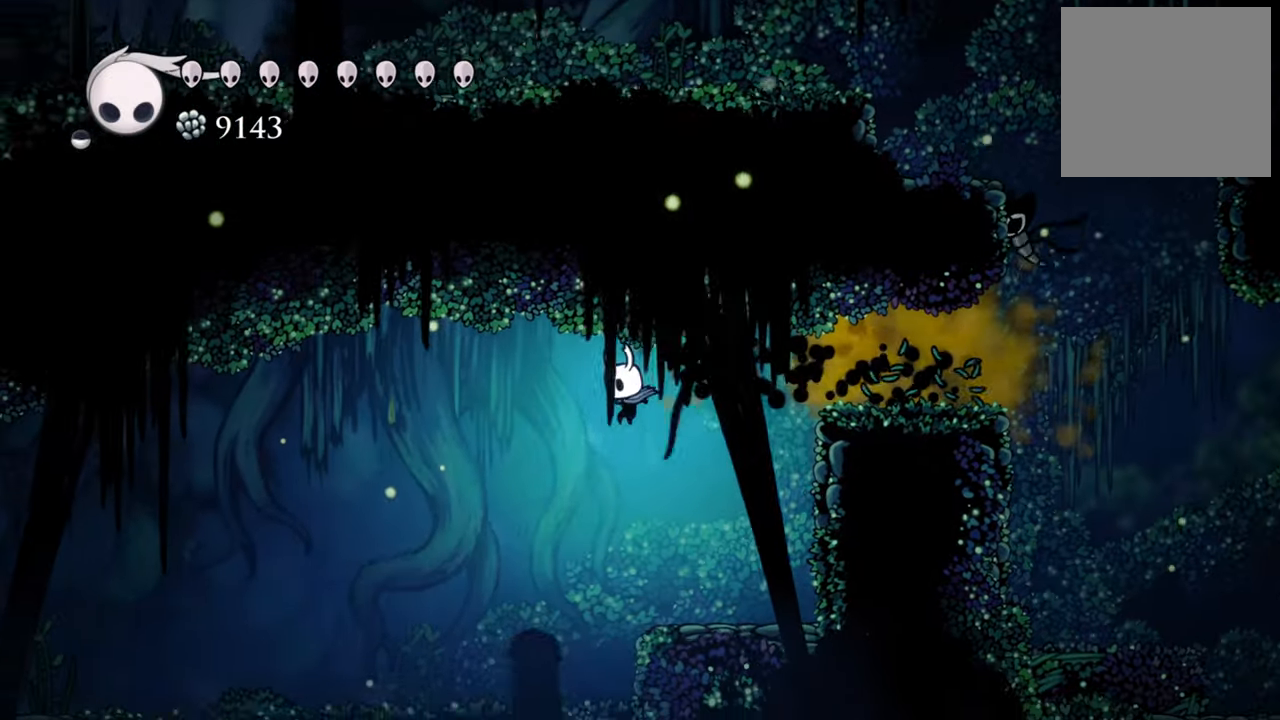
{"buttons": ["DPAD_LEFT"], "events": []}
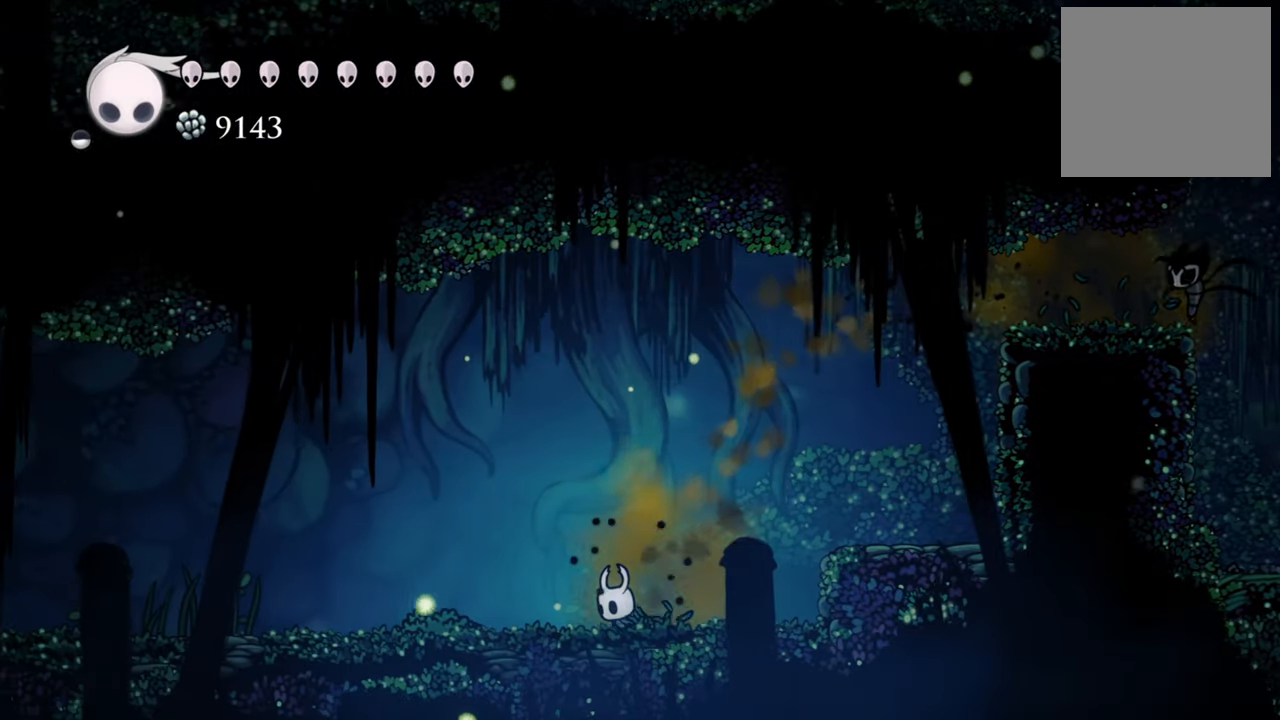
{"buttons": ["DPAD_LEFT"], "events": []}
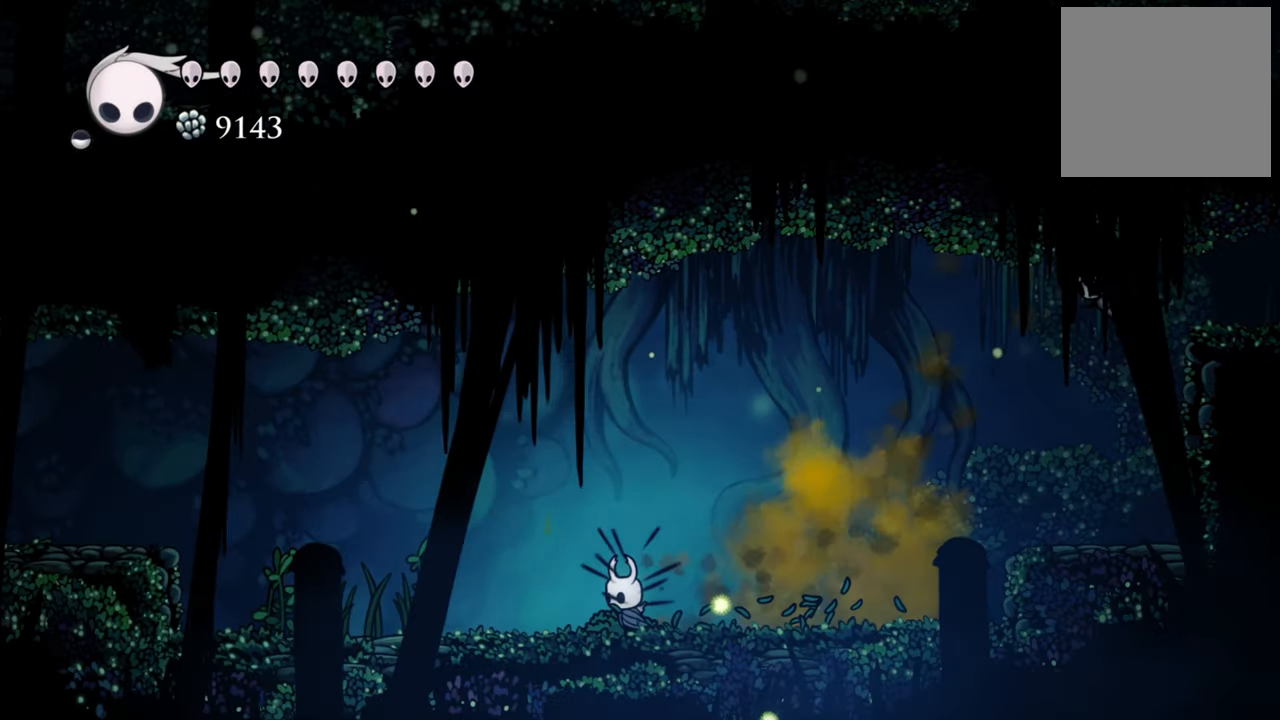
{"buttons": ["DPAD_LEFT"], "events": [[200, "R2", "down"], [400, "R2", "up"]]}
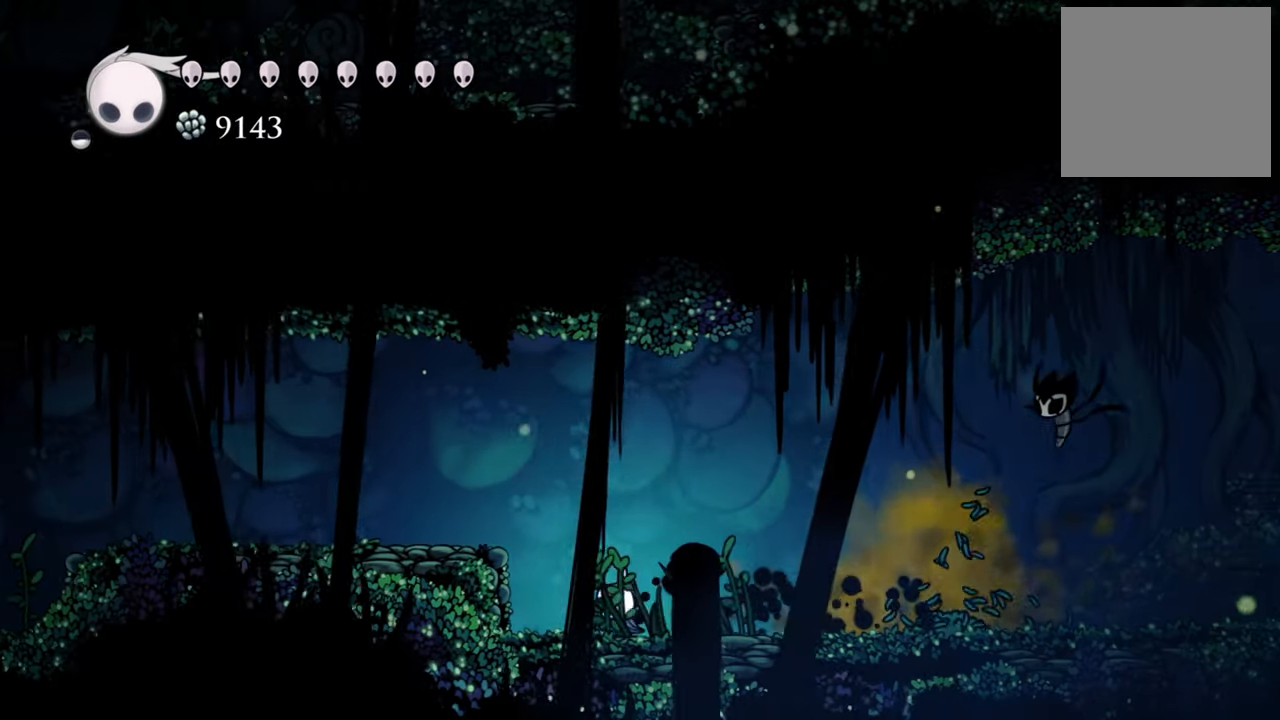
{"buttons": ["R2", "DPAD_LEFT"], "events": [[80, "A", "down"], [300, "A", "up"], [400, "R2", "down"]]}
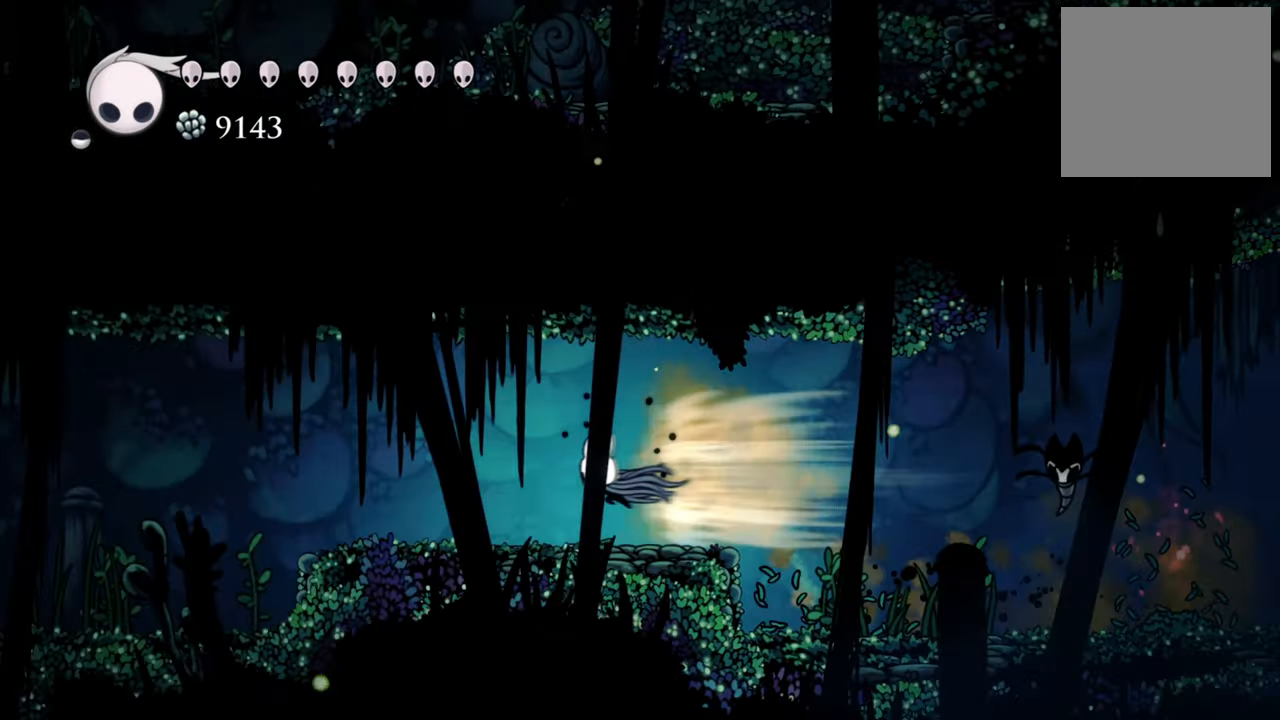
{"buttons": ["DPAD_LEFT"], "events": [[160, "R2", "up"]]}
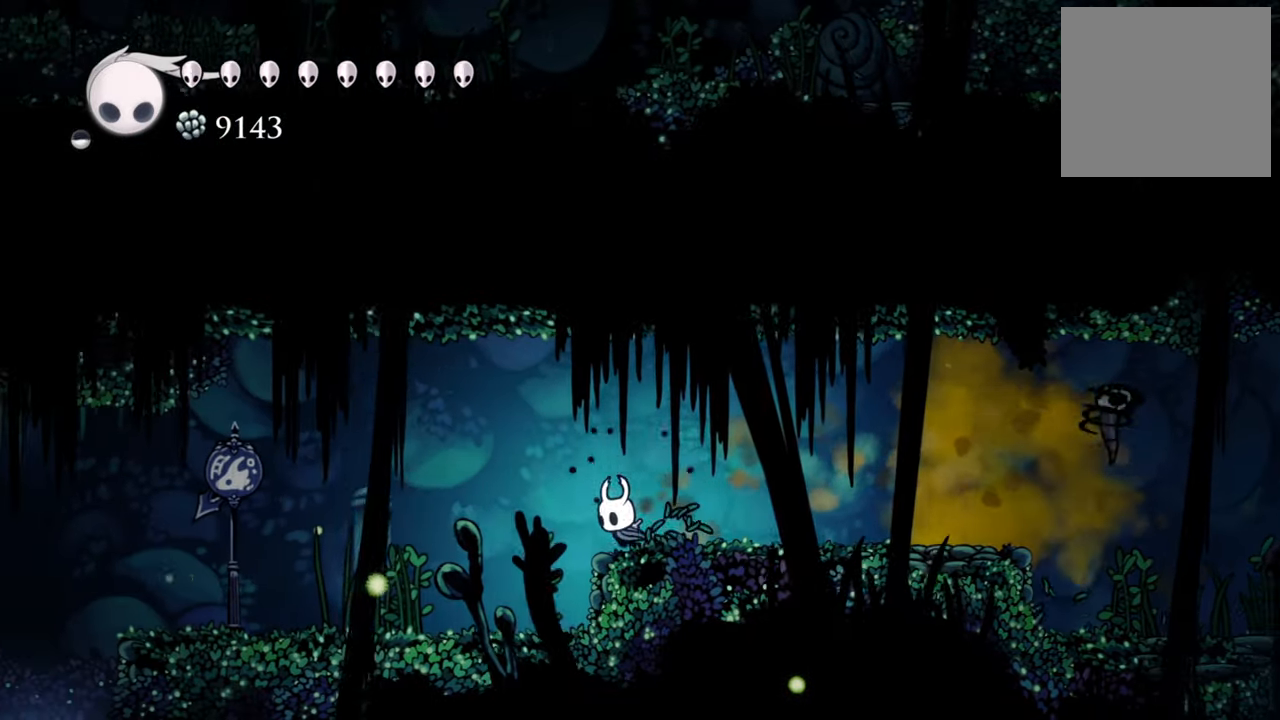
{"buttons": ["R2", "DPAD_LEFT"], "events": [[360, "R2", "down"]]}
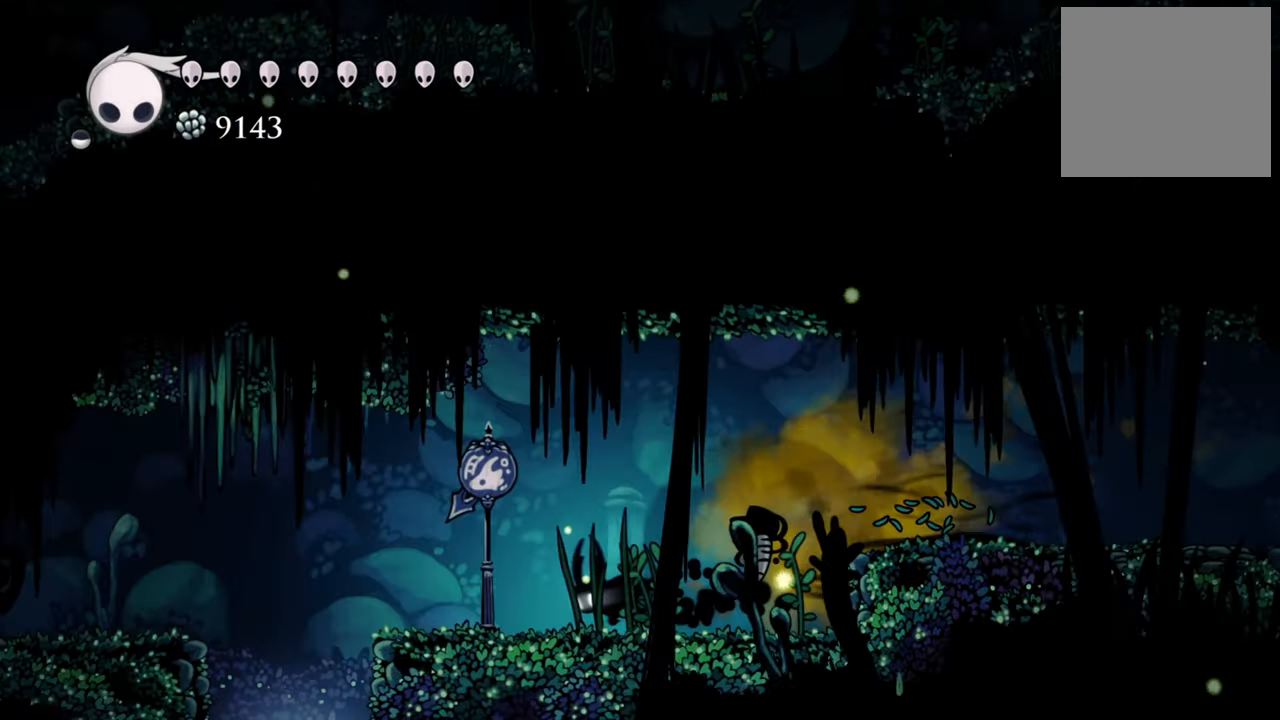
{"buttons": ["A", "DPAD_LEFT"], "events": [[80, "R2", "up"], [300, "A", "down"]]}
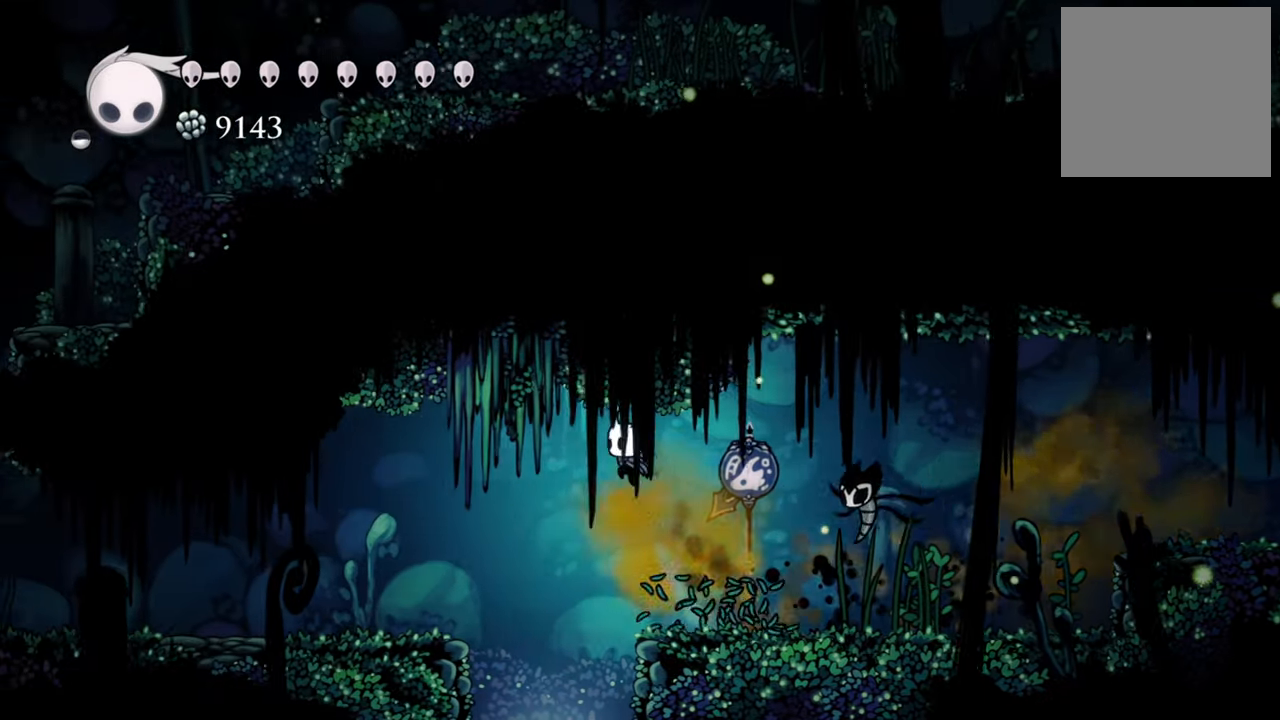
{"buttons": ["DPAD_LEFT"], "events": [[60, "A", "up"], [160, "R2", "down"], [340, "R2", "up"]]}
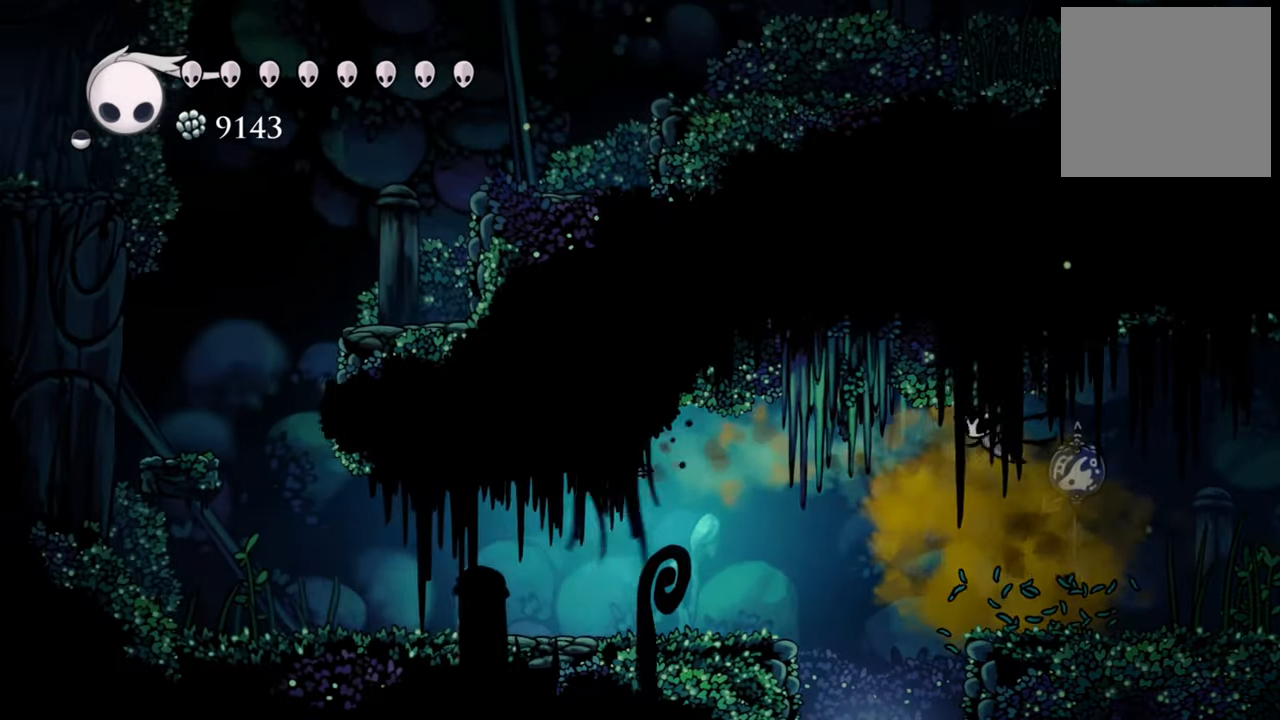
{"buttons": [], "events": [[380, "DPAD_LEFT", "up"]]}
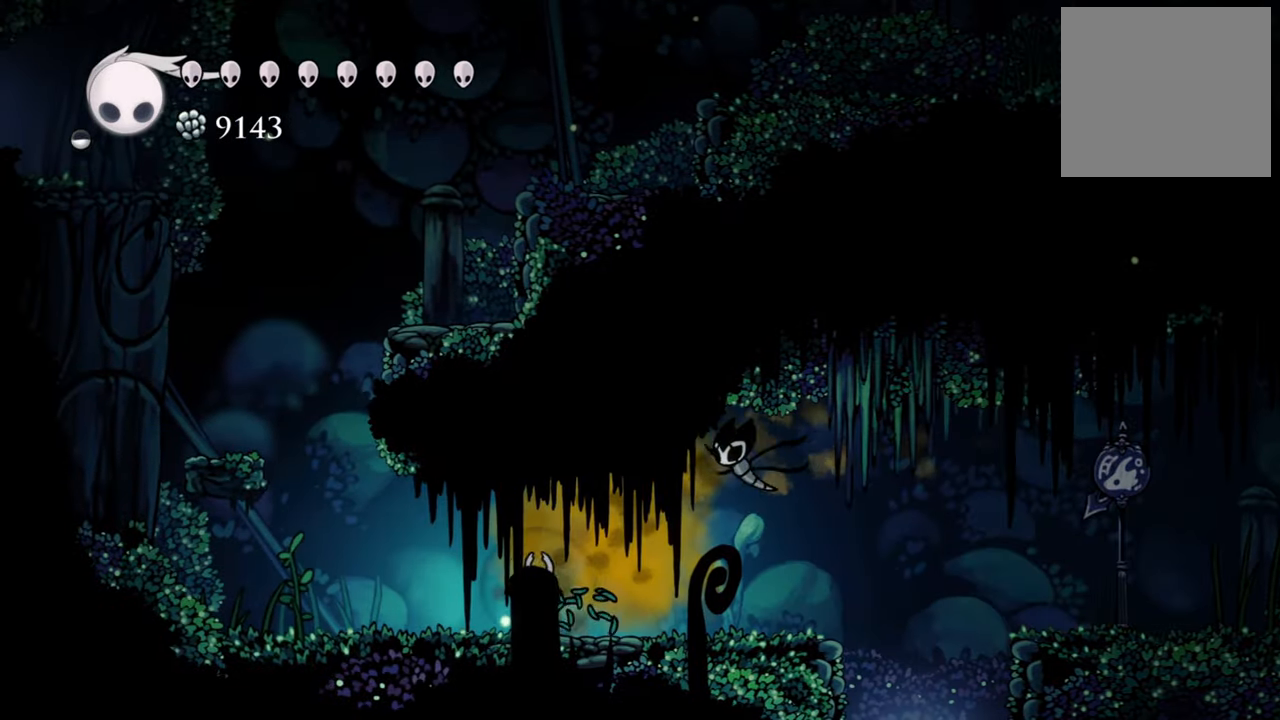
{"buttons": ["DPAD_RIGHT"], "events": [[120, "DPAD_RIGHT", "down"]]}
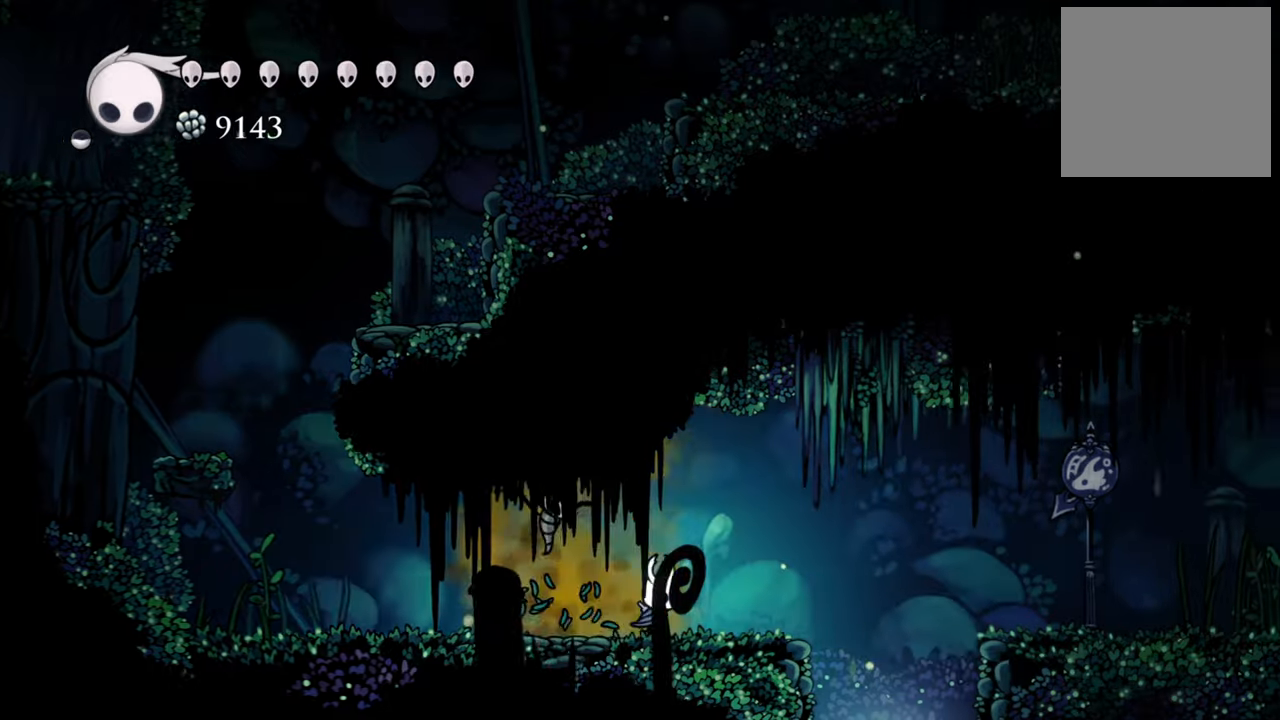
{"buttons": [], "events": [[40, "R2", "down"], [260, "R2", "up"], [300, "DPAD_RIGHT", "up"]]}
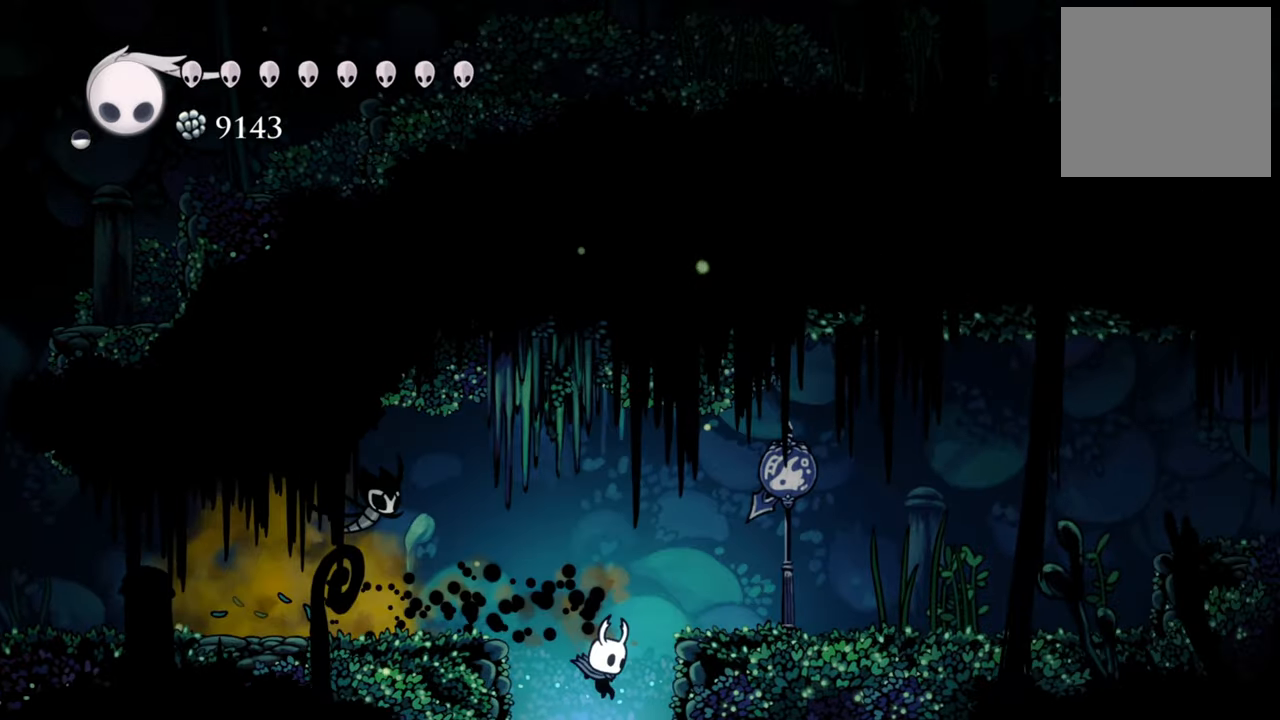
{"buttons": [], "events": []}
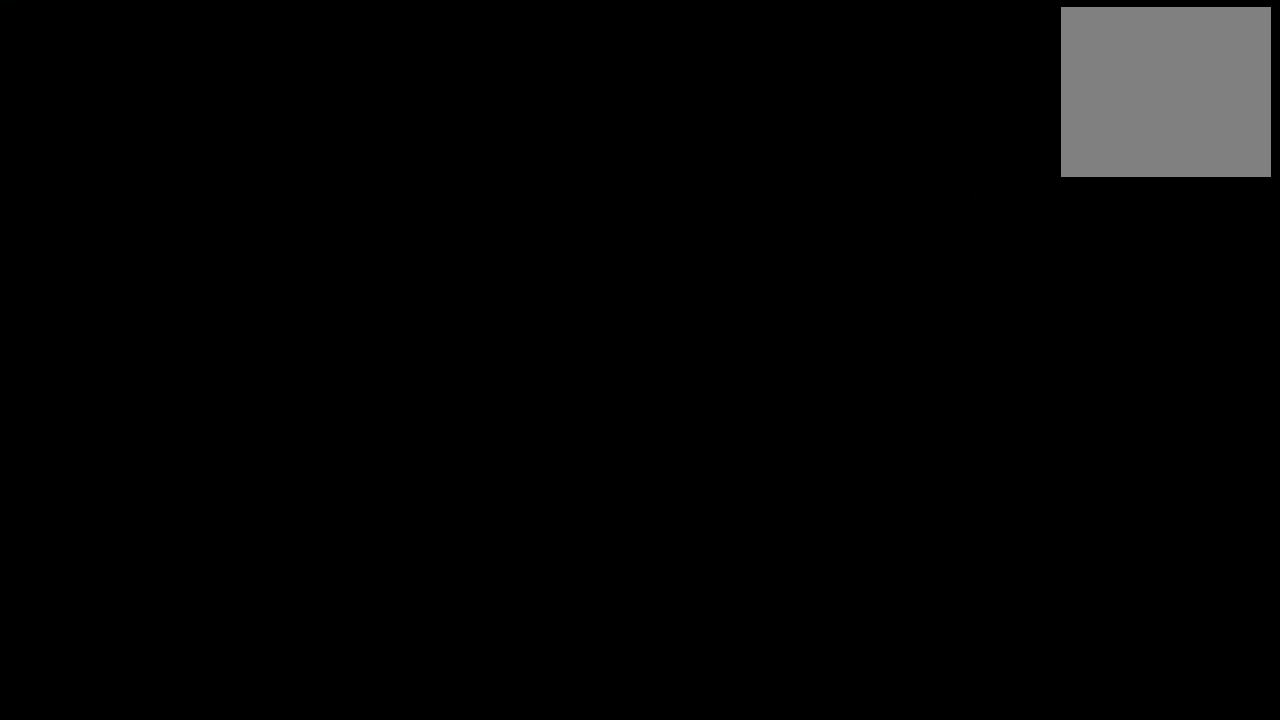
{"buttons": []}
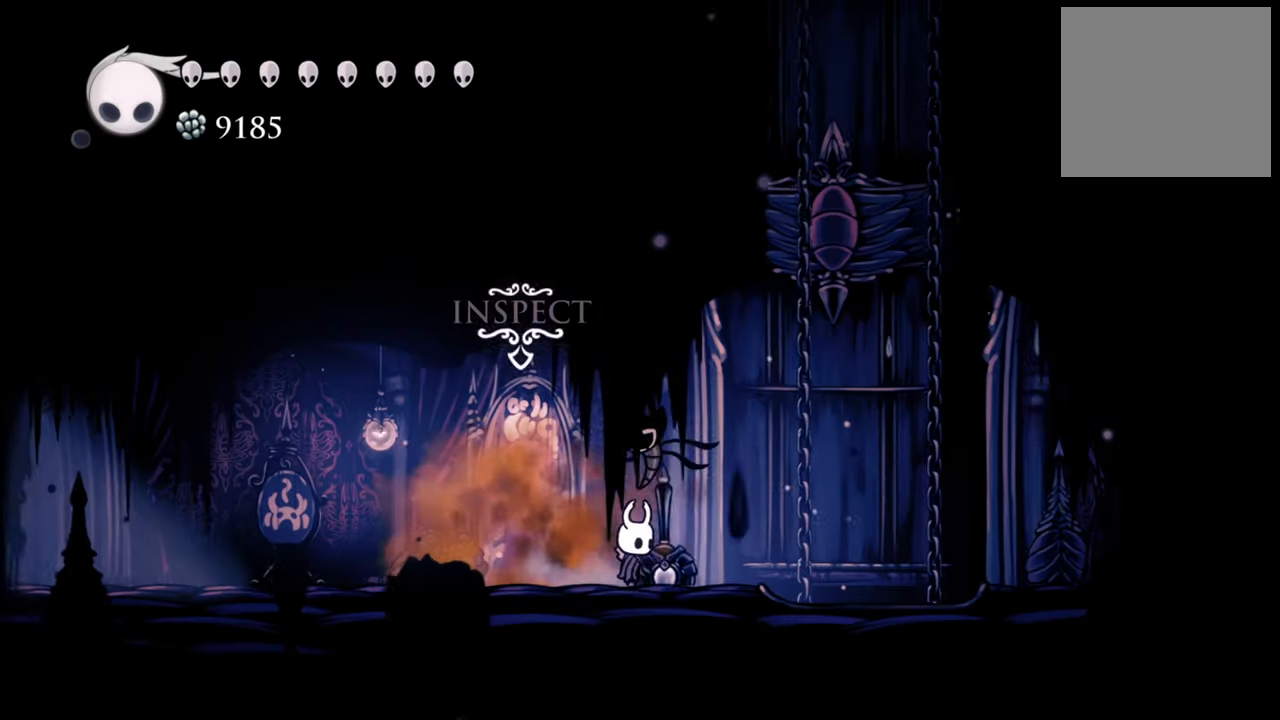
{"buttons": ["A"], "events": [[100, "A", "down"]]}
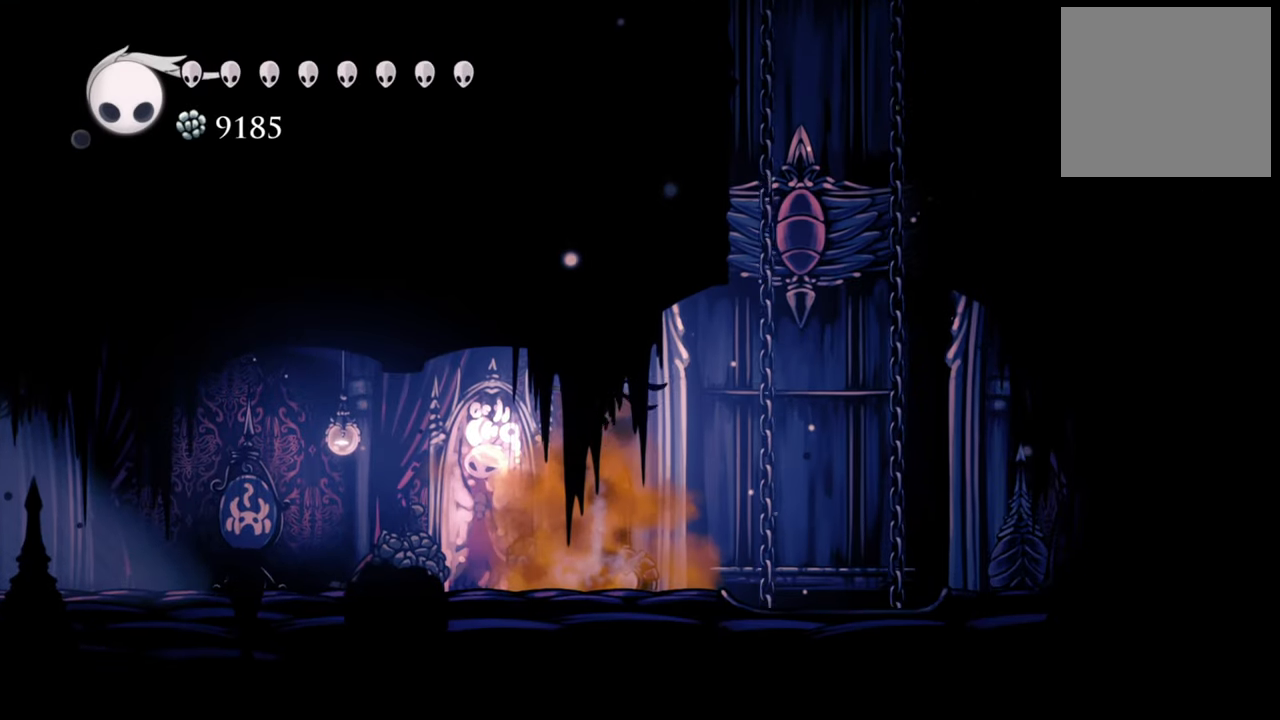
{"buttons": ["DPAD_RIGHT"], "events": [[100, "A", "up"], [400, "DPAD_RIGHT", "down"]]}
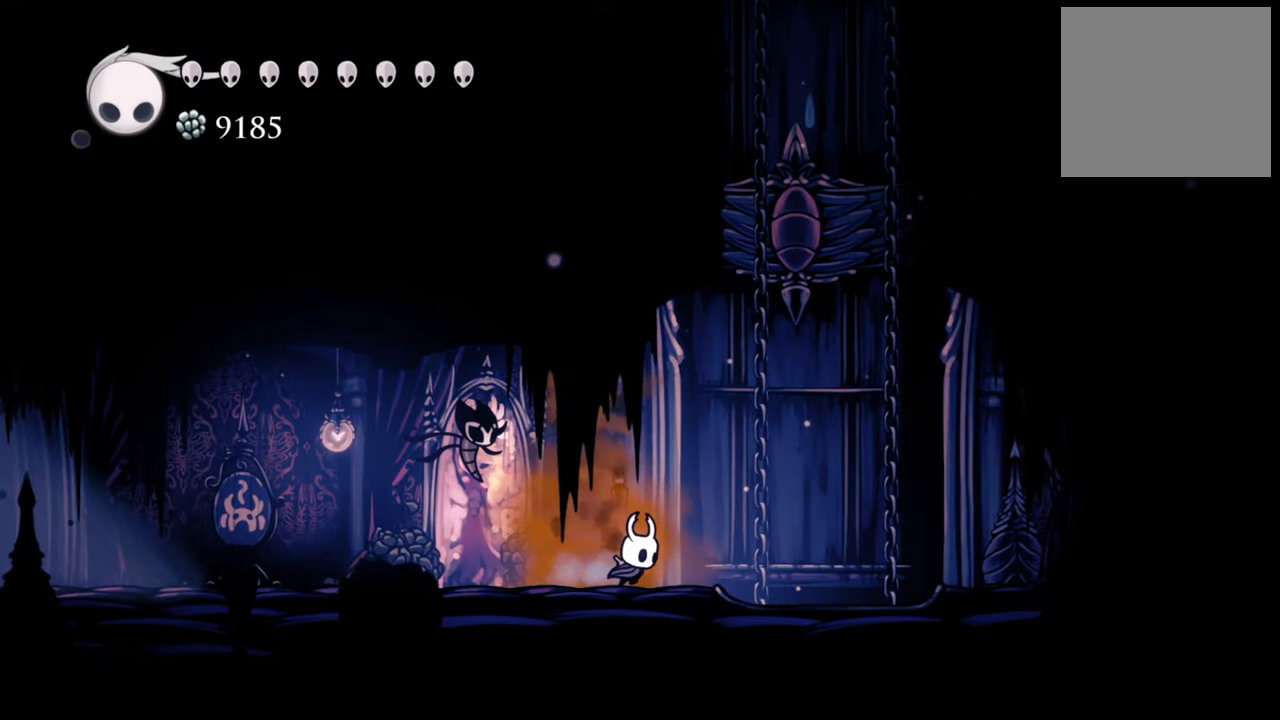
{"buttons": ["A"], "events": [[120, "DPAD_RIGHT", "up"], [300, "A", "down"]]}
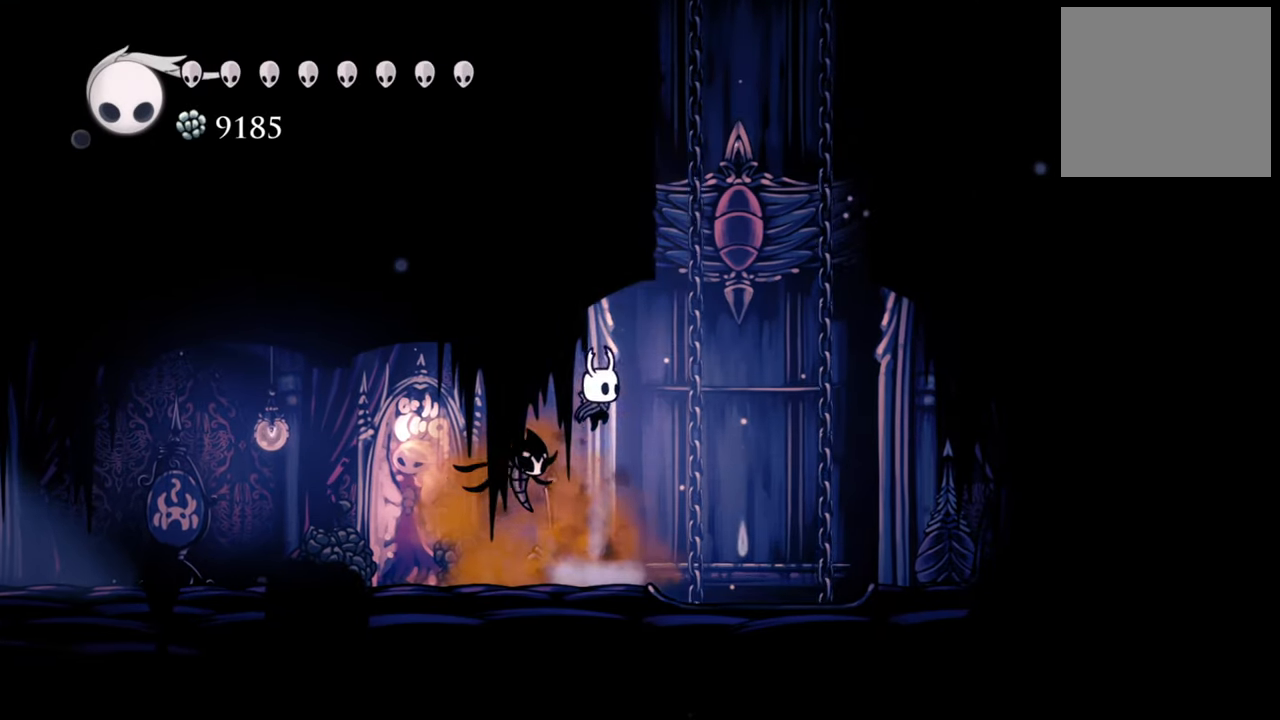
{"buttons": [], "events": [[180, "A", "up"]]}